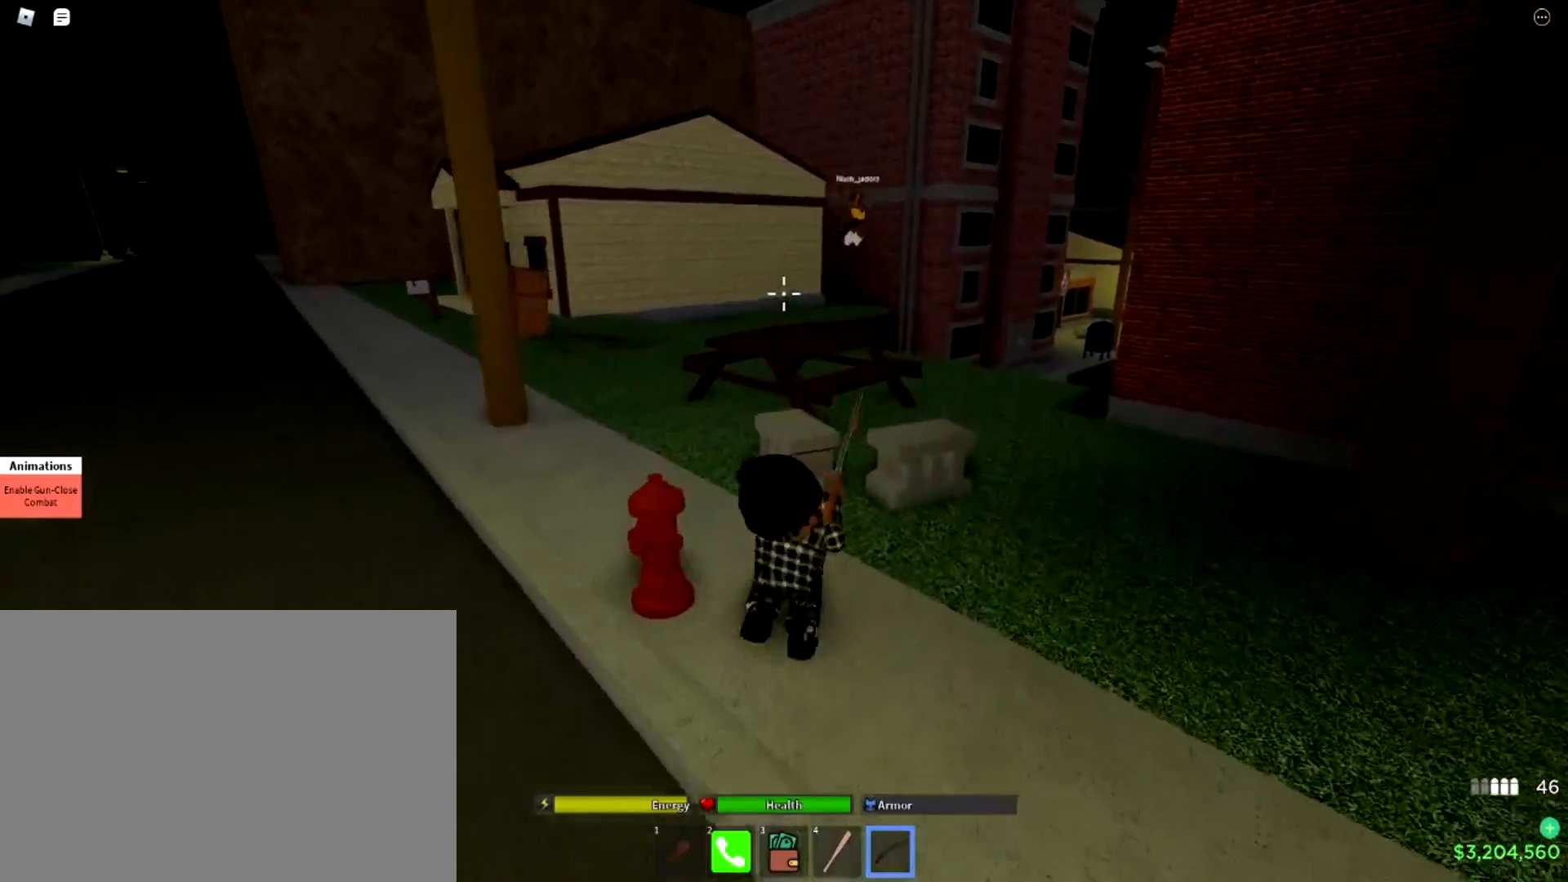
Gameplay with a controller (PlayStation layout); each line is a JSON object with the inputs held at the frame after it. "events" lists button and stick changes between this image and that frame as [ms after this image, input, new state], when the widget could be followed in between.
{"buttons": [], "left_stick": "up-right", "right_stick": "center", "events": [[151, "right_stick", "center"], [251, "CROSS", "down"], [367, "CROSS", "up"]]}
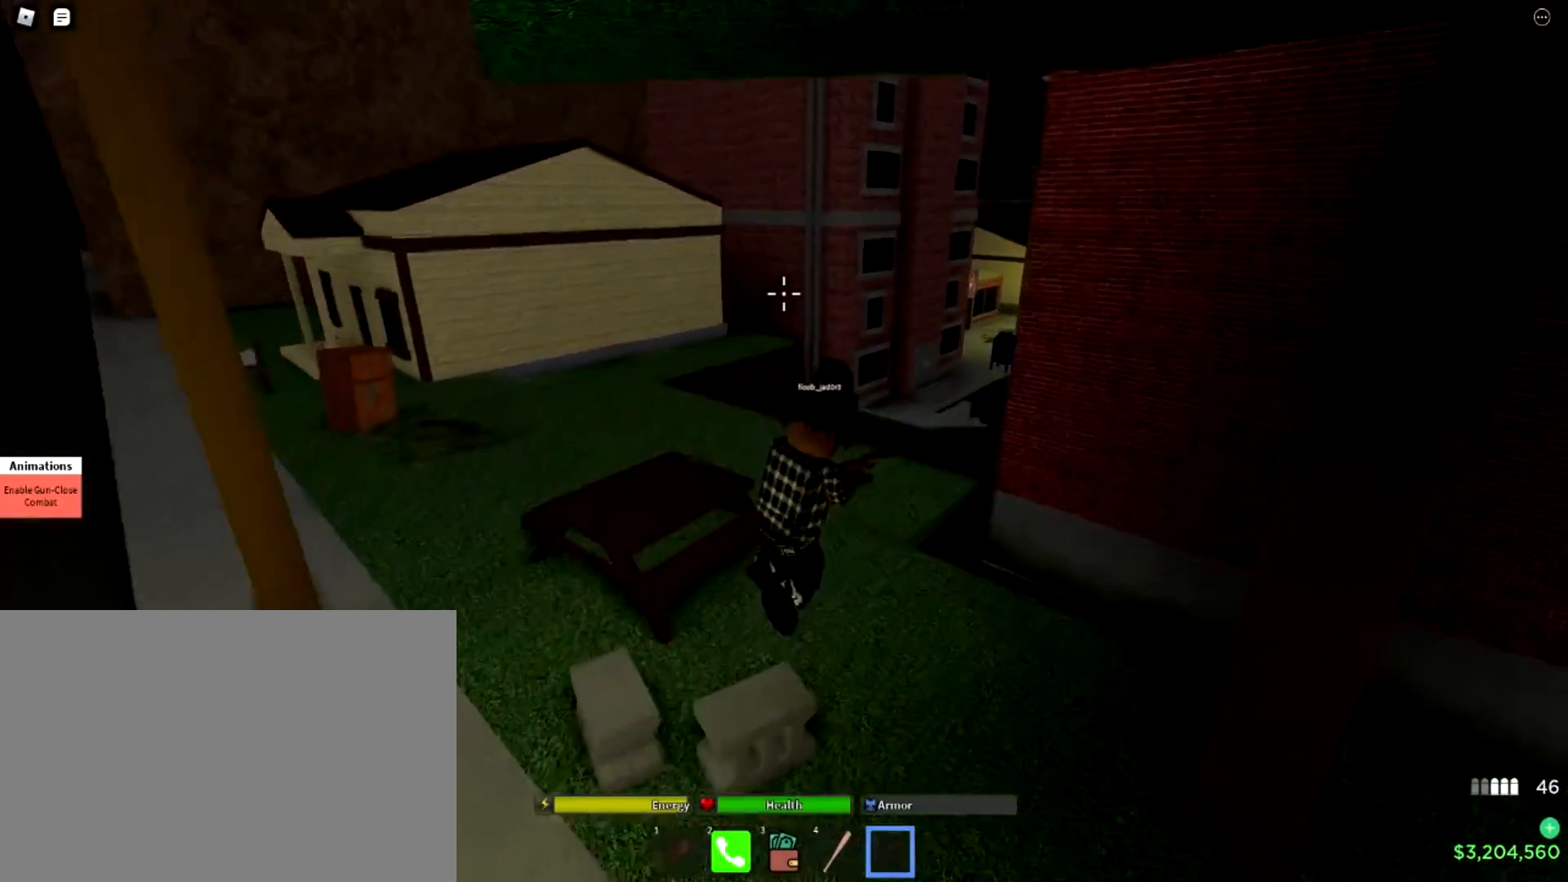
{"buttons": [], "left_stick": "up", "right_stick": "center", "events": [[83, "right_stick", "down-right"], [250, "right_stick", "center"], [434, "left_stick", "up"]]}
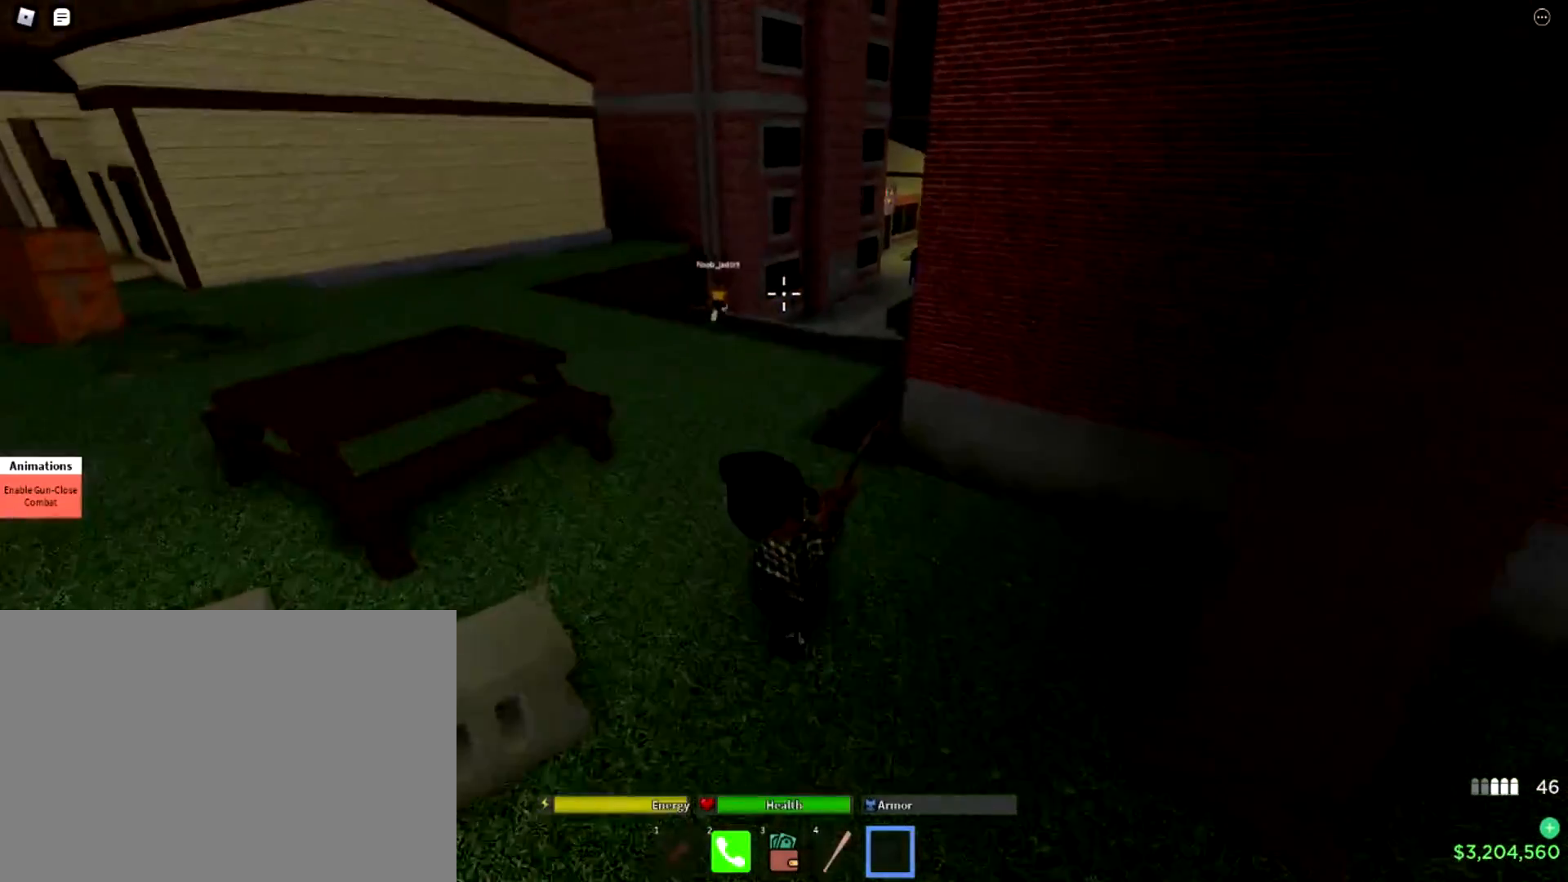
{"buttons": [], "left_stick": "up", "right_stick": "center", "events": [[151, "SQUARE", "down"], [234, "SQUARE", "up"]]}
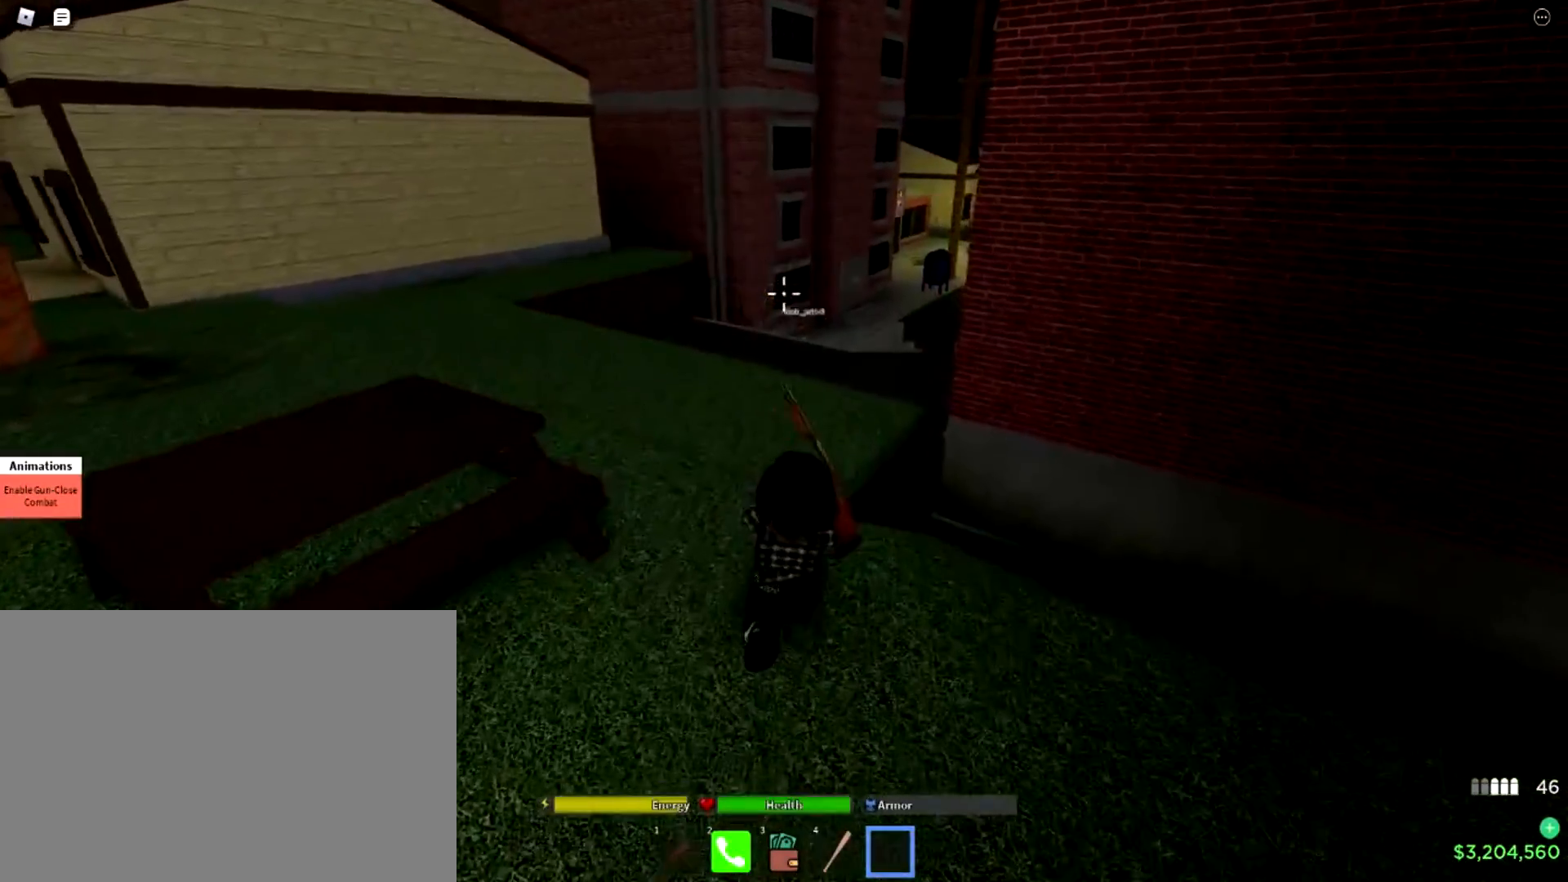
{"buttons": ["L3"], "left_stick": "up", "right_stick": "center", "events": [[367, "L3", "down"]]}
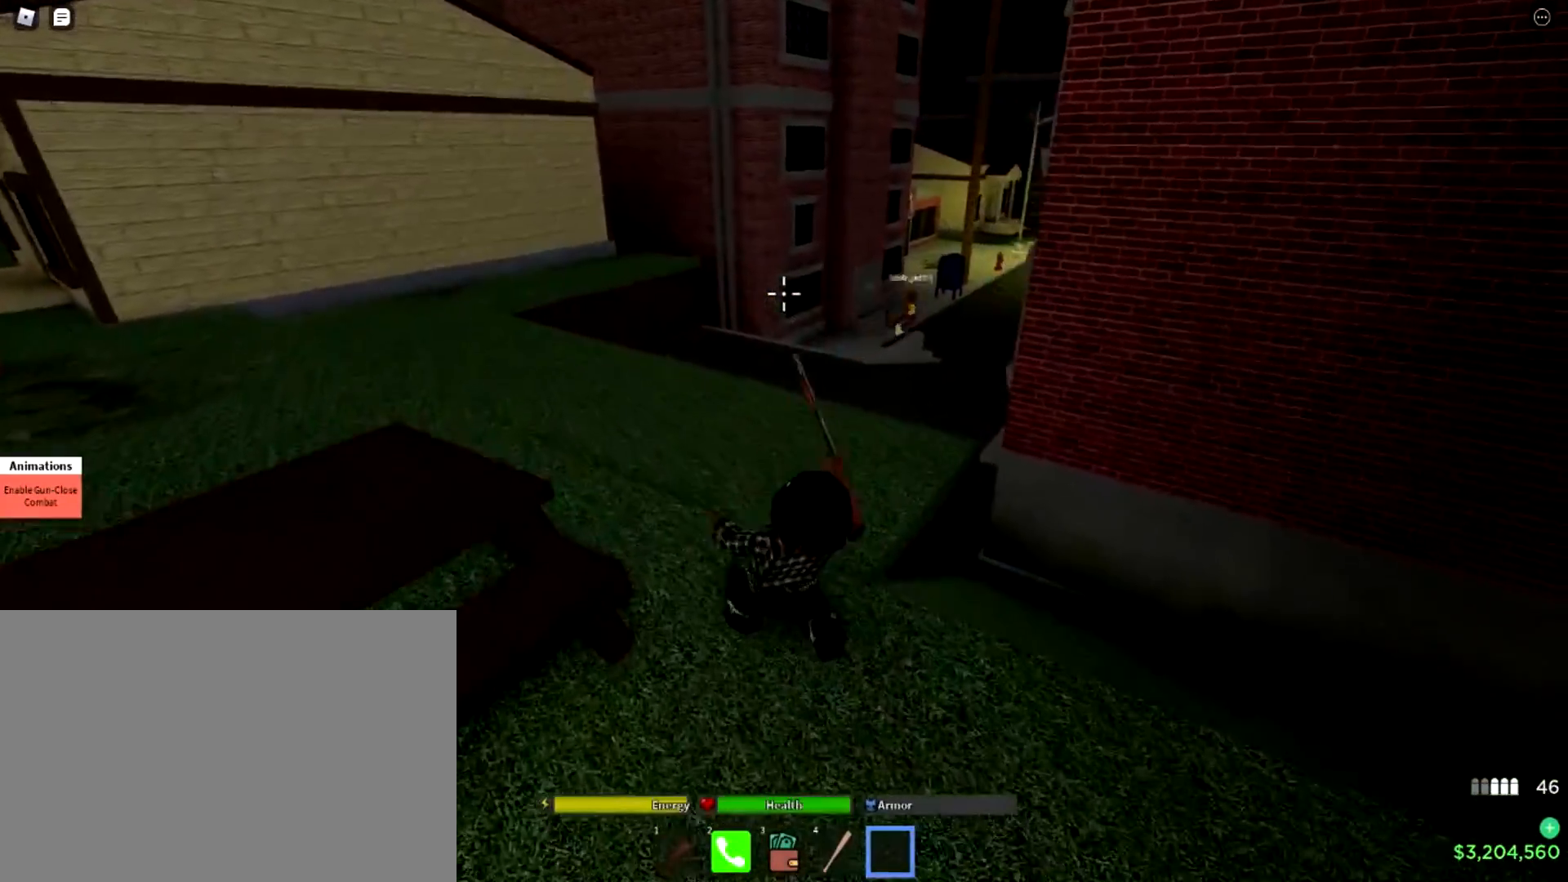
{"buttons": [], "left_stick": "up", "right_stick": "right", "events": [[34, "right_stick", "right"], [67, "L3", "up"], [234, "right_stick", "center"], [401, "right_stick", "right"]]}
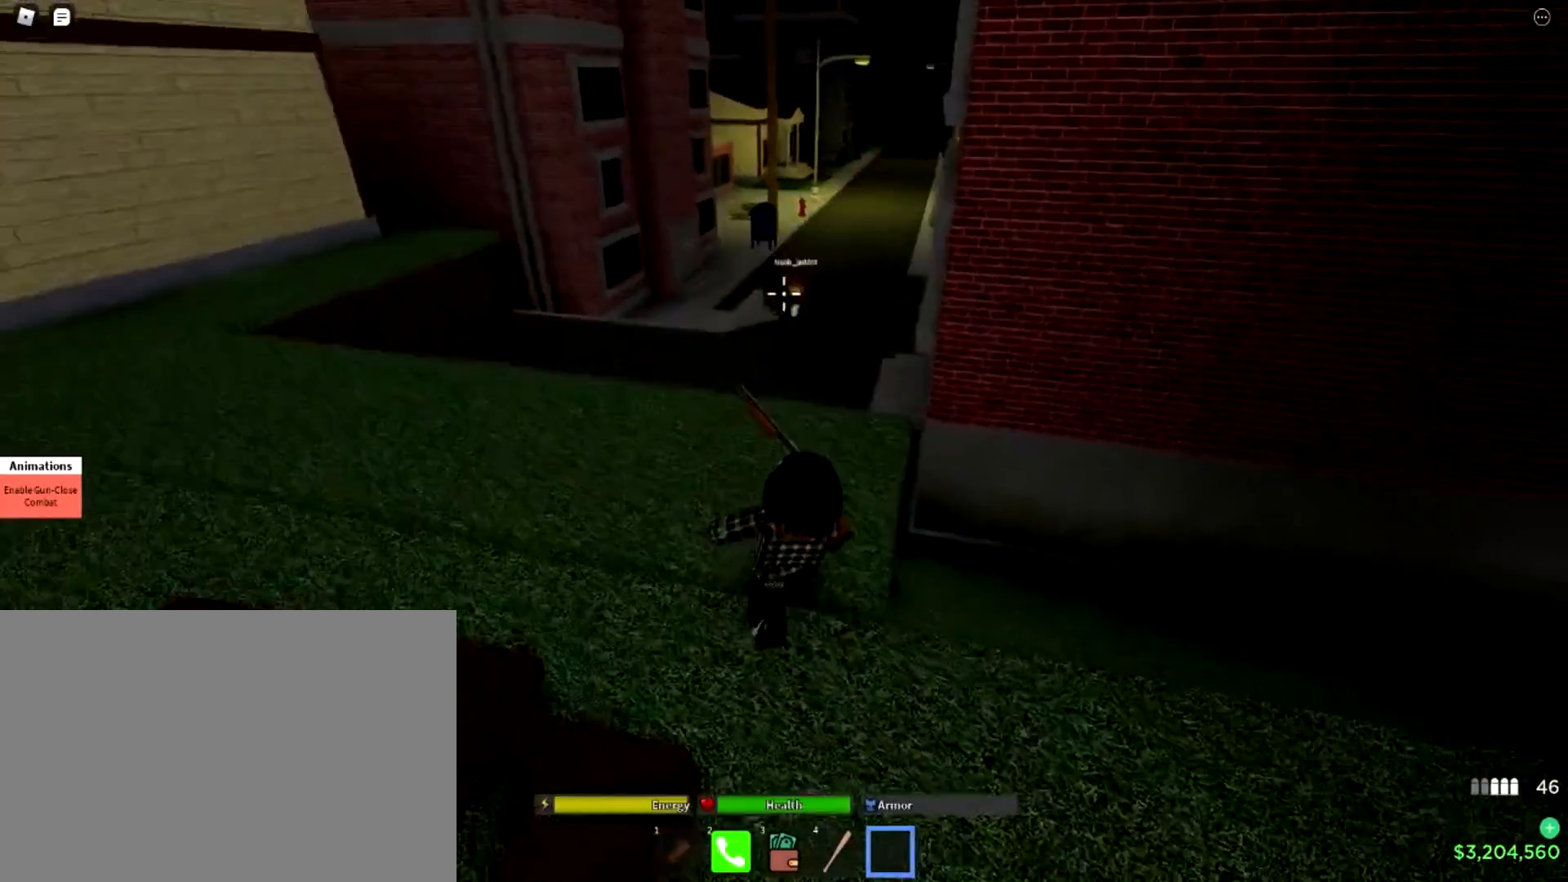
{"buttons": ["L3"], "left_stick": "up", "right_stick": "right", "events": [[33, "right_stick", "center"], [417, "L3", "down"], [467, "right_stick", "right"]]}
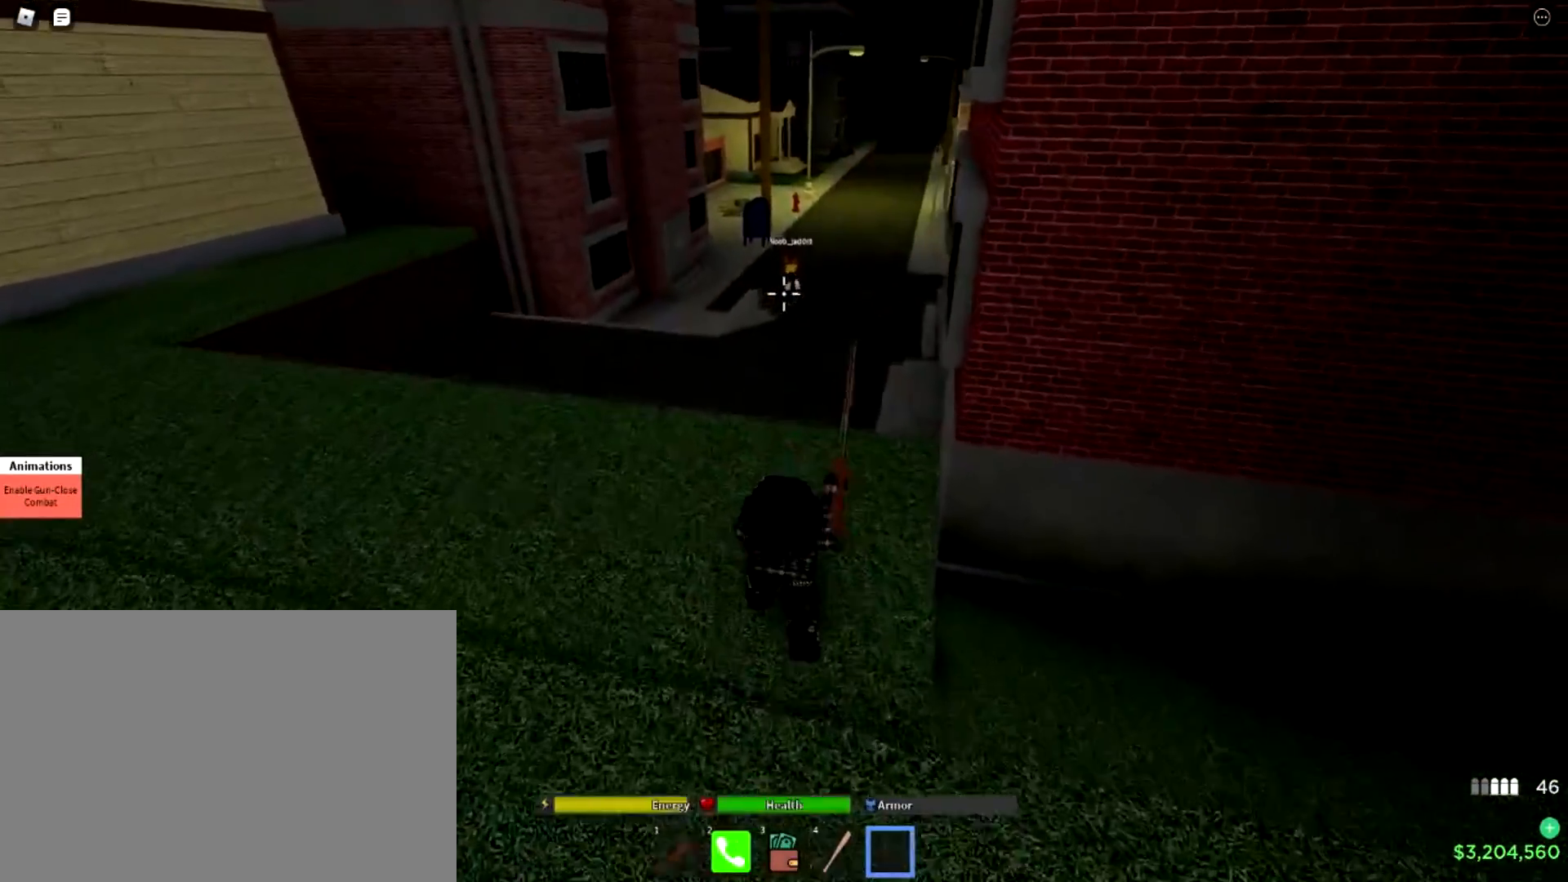
{"buttons": [], "left_stick": "up", "right_stick": "center"}
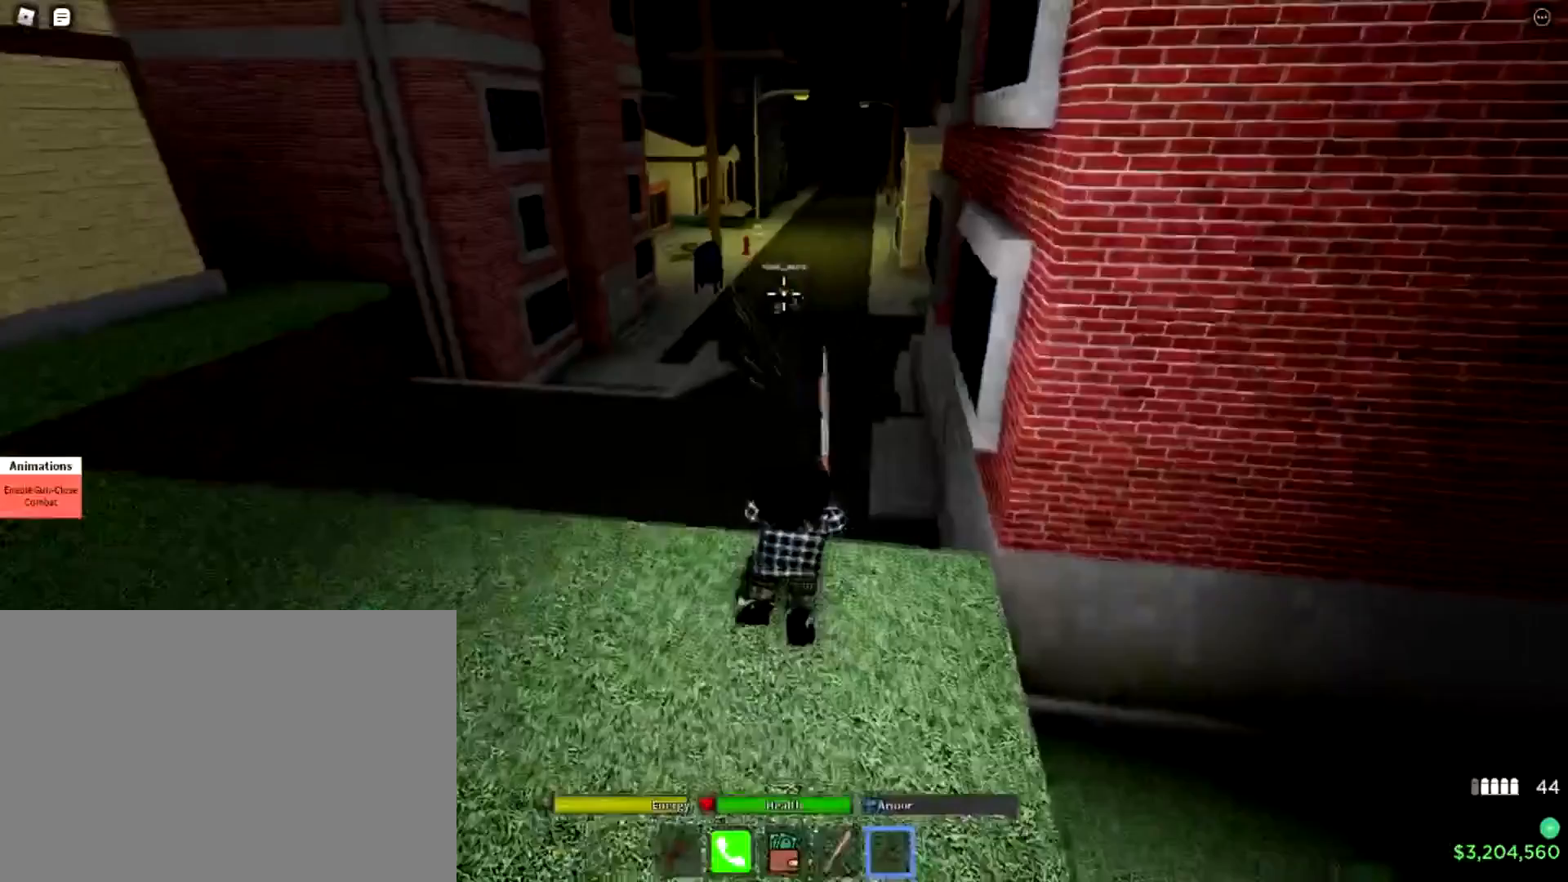
{"buttons": [], "left_stick": "up", "right_stick": "center", "events": [[250, "right_stick", "up-right"], [400, "right_stick", "center"]]}
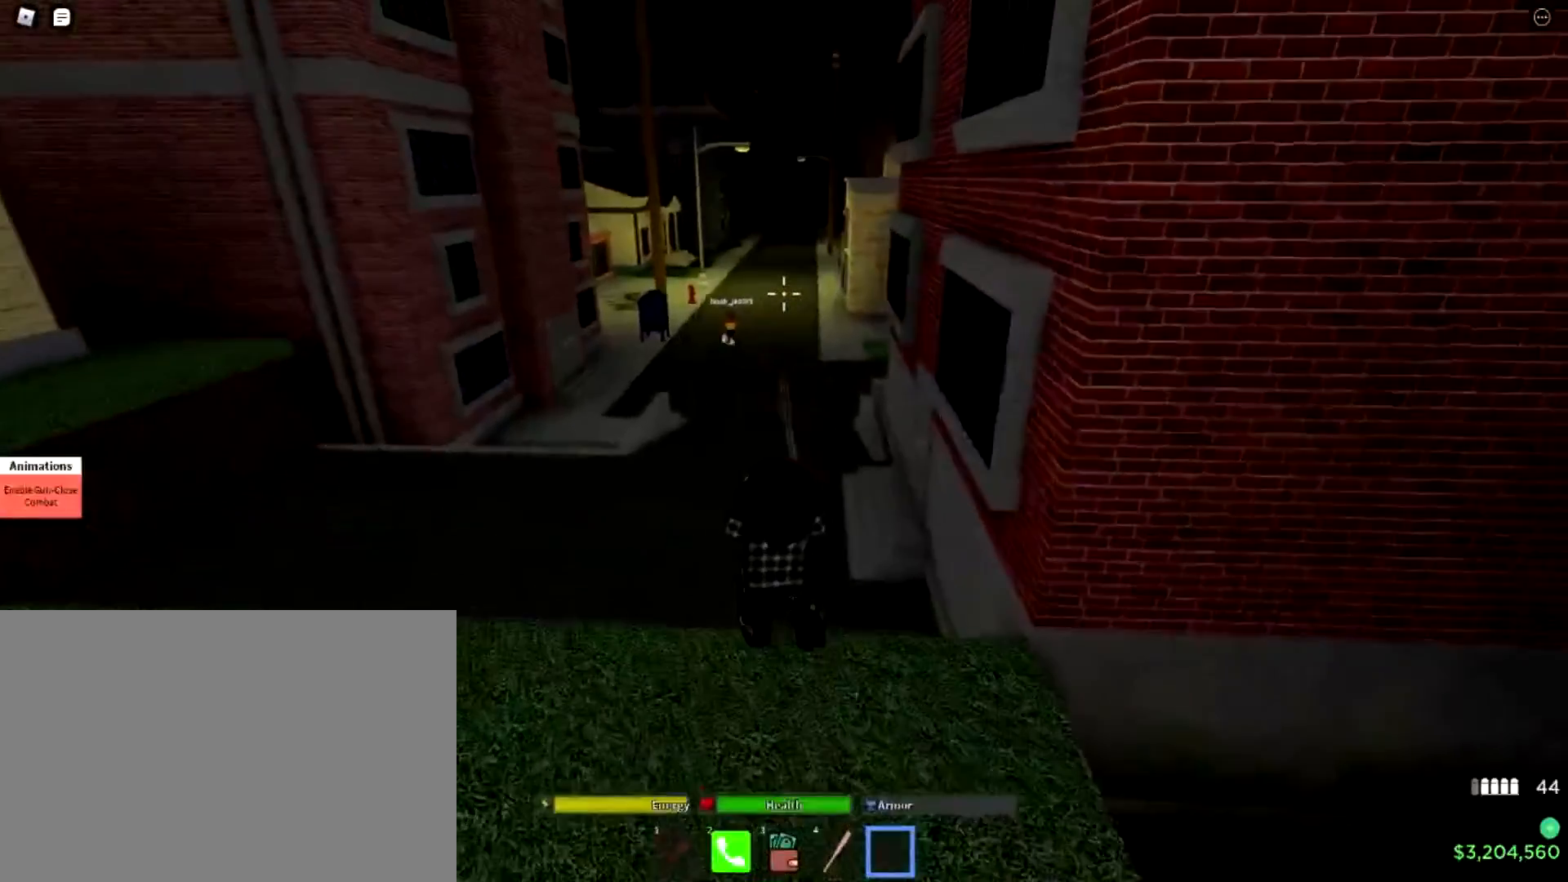
{"buttons": [], "left_stick": "up", "right_stick": "center", "events": [[84, "left_stick", "up-left"], [84, "right_stick", "up"], [201, "right_stick", "center"], [334, "right_stick", "left"], [451, "left_stick", "up"], [468, "right_stick", "center"]]}
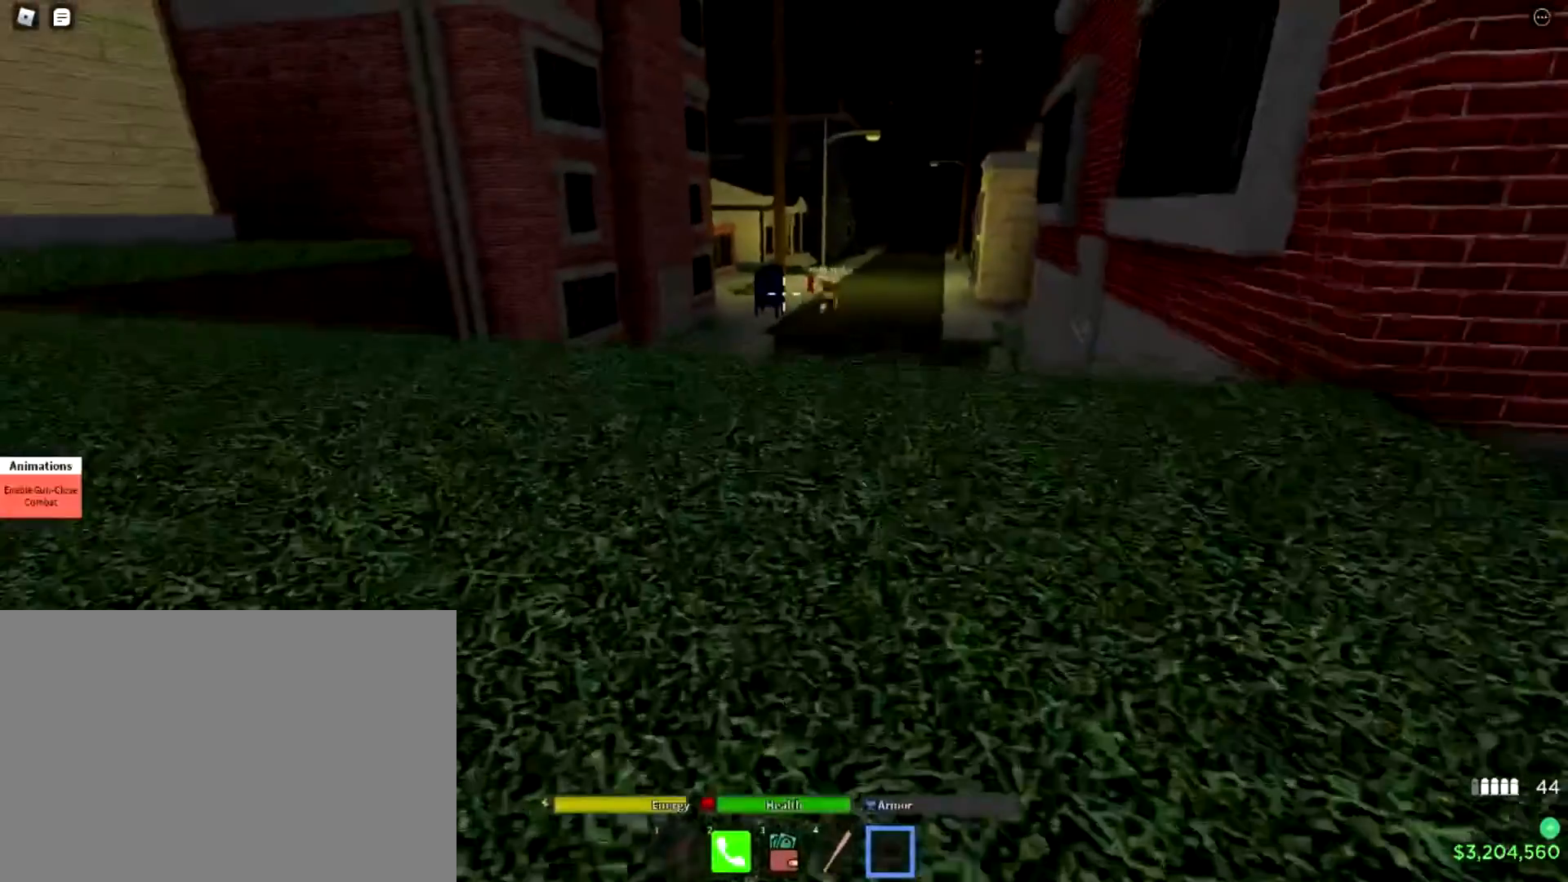
{"buttons": [], "left_stick": "up", "right_stick": "center", "events": [[67, "L3", "down"], [267, "L3", "up"]]}
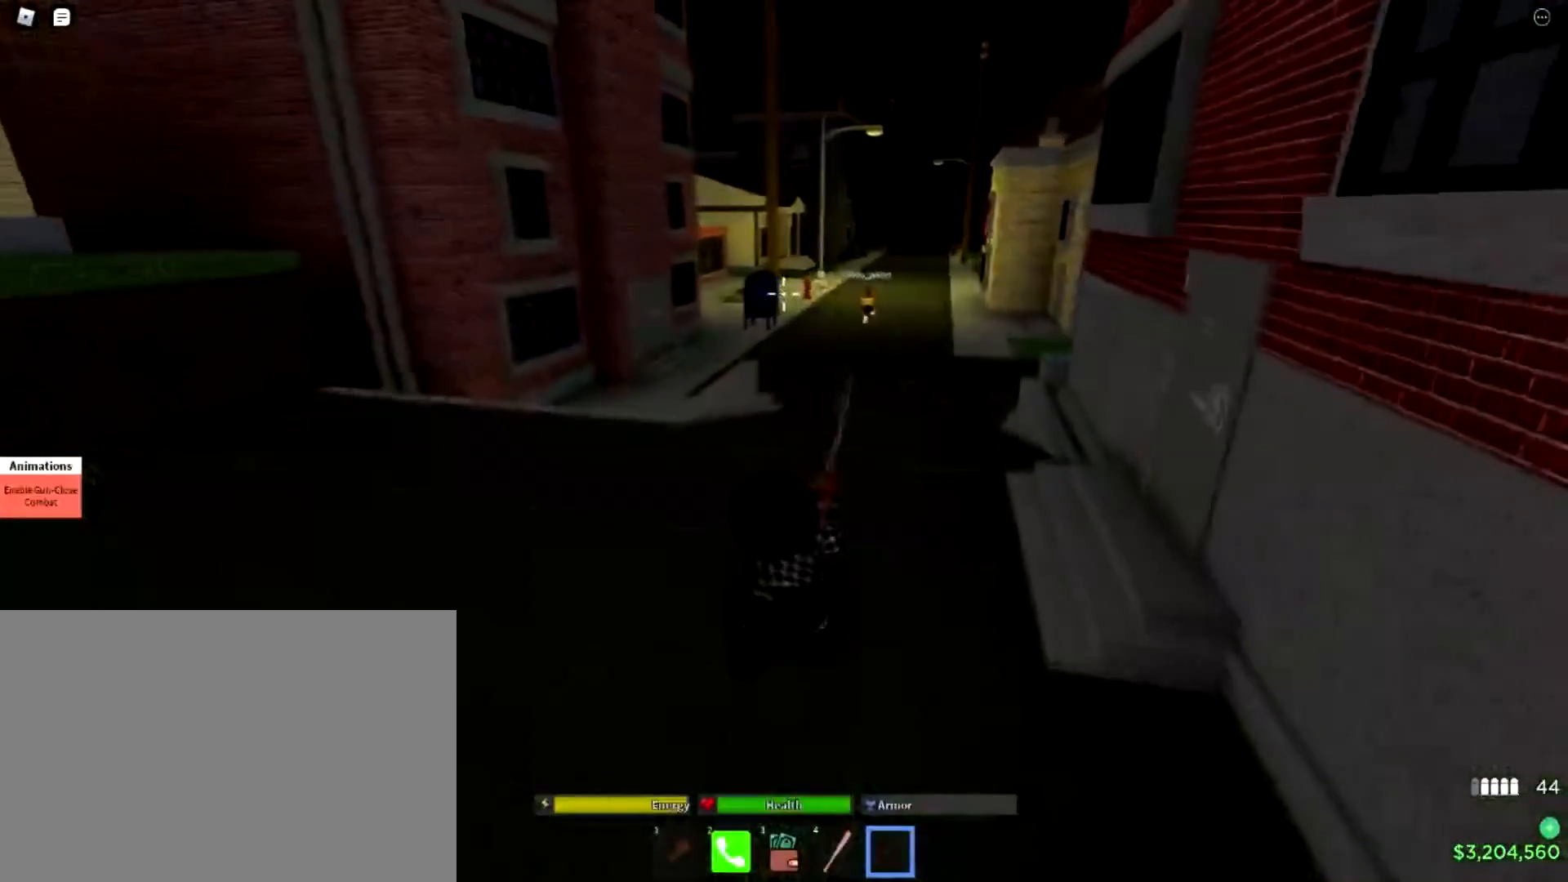
{"buttons": [], "left_stick": "up", "right_stick": "center", "events": []}
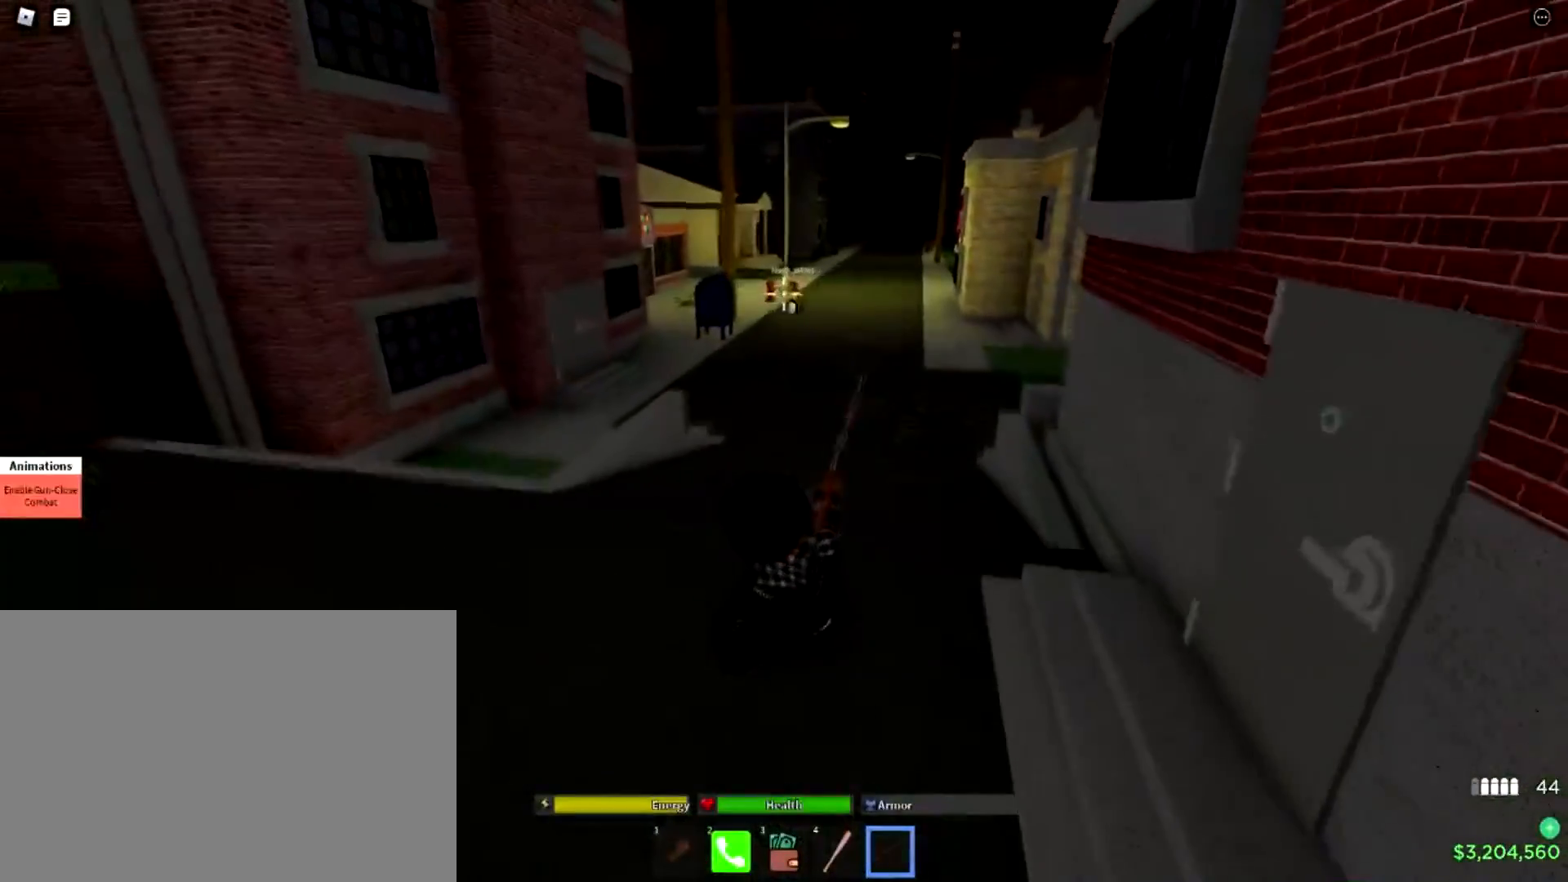
{"buttons": ["L3"], "left_stick": "up", "right_stick": "center", "events": [[500, "L3", "down"]]}
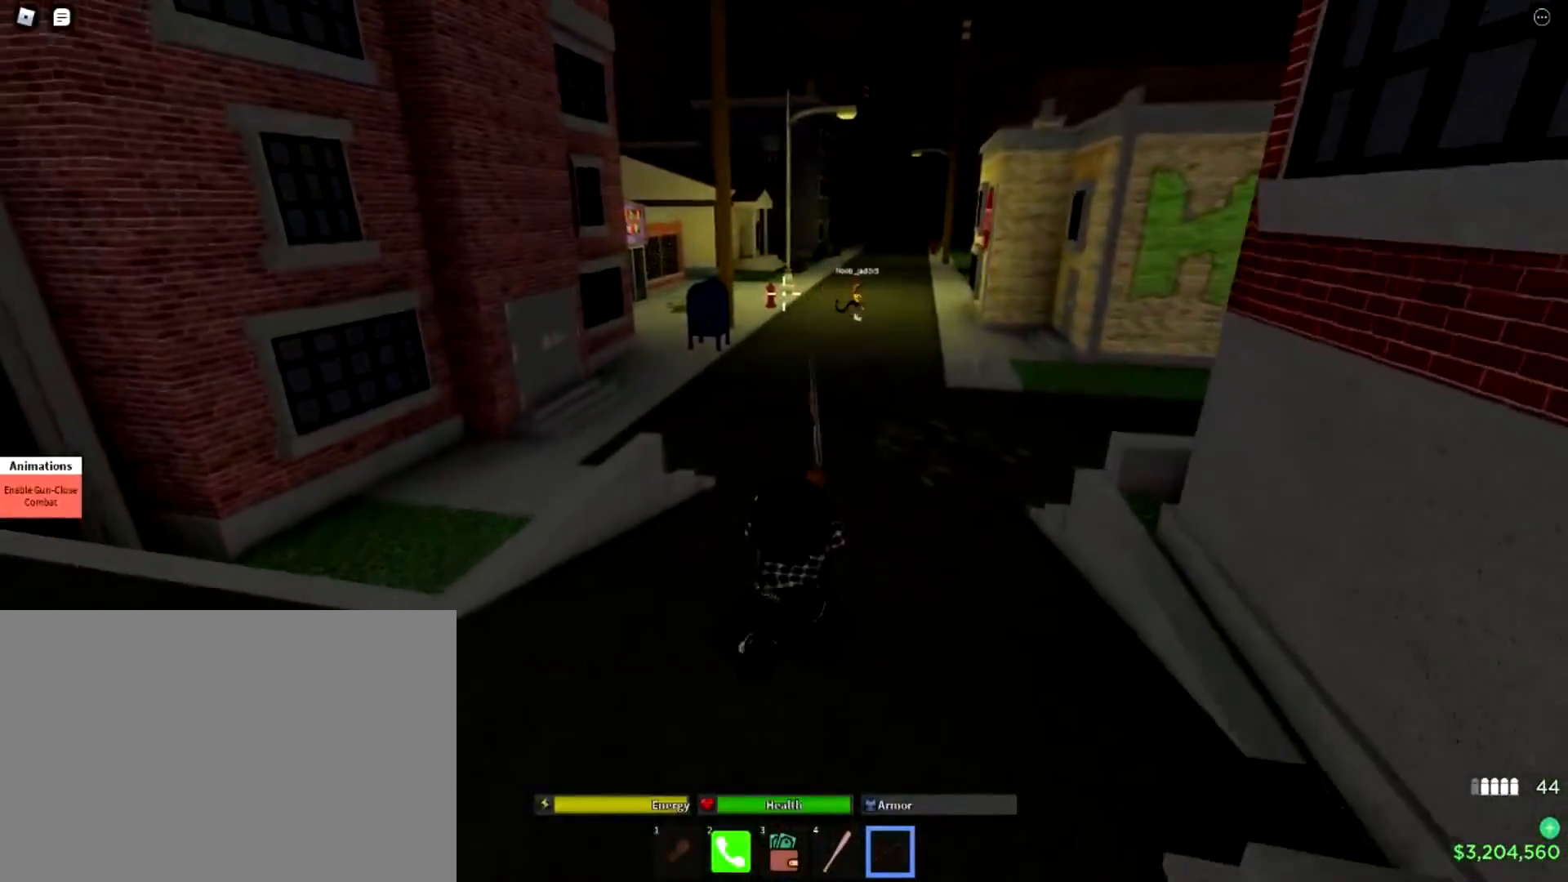
{"buttons": [], "left_stick": "up", "right_stick": "center", "events": [[334, "L3", "up"]]}
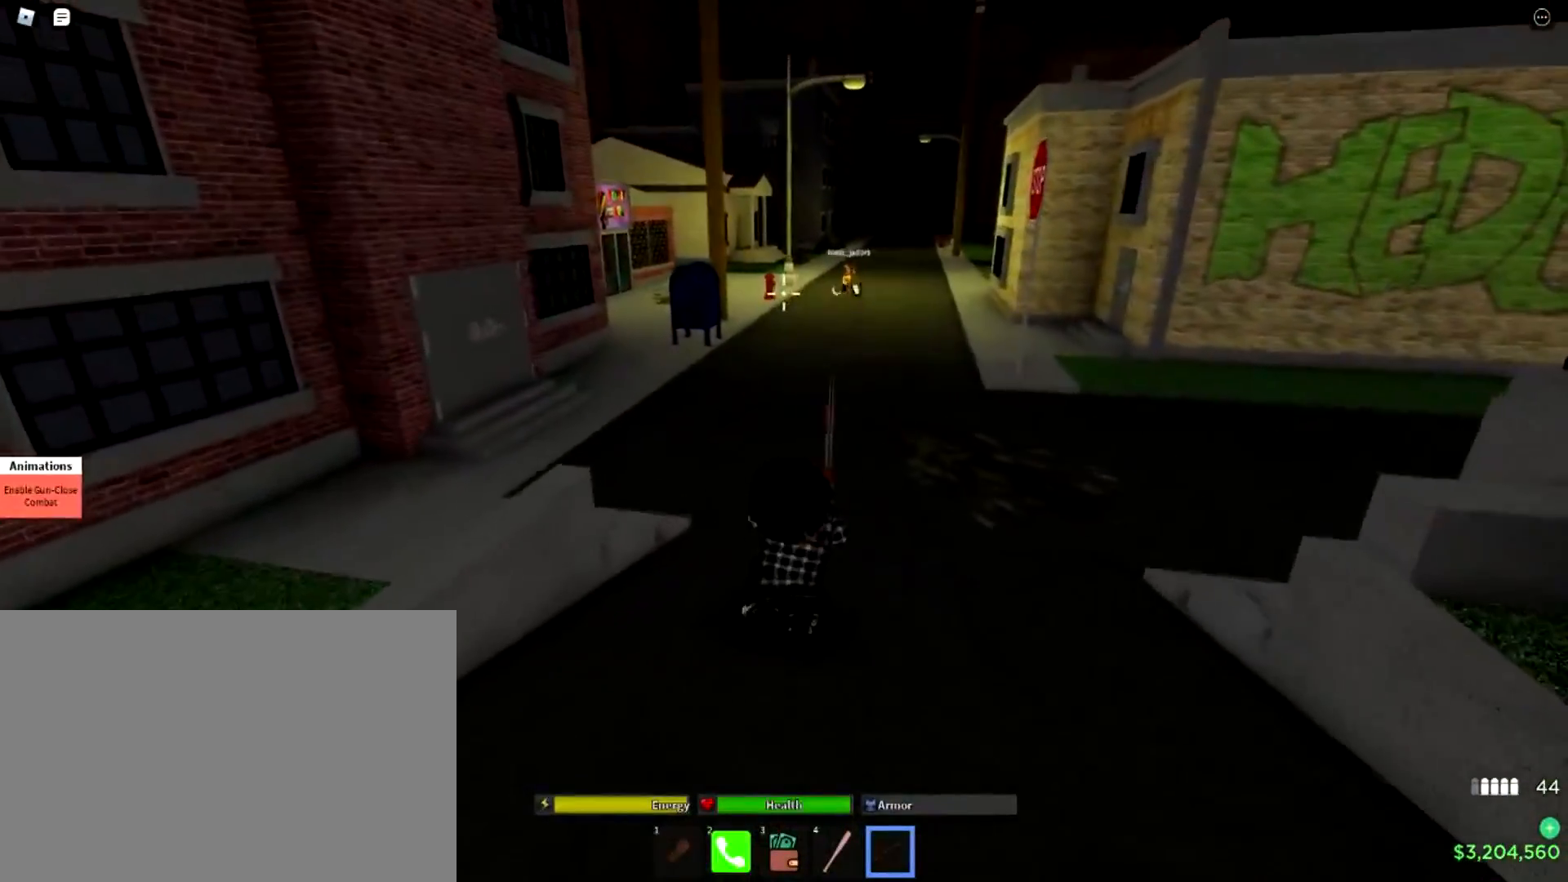
{"buttons": [], "left_stick": "up", "right_stick": "up-left", "events": [[434, "right_stick", "up-left"]]}
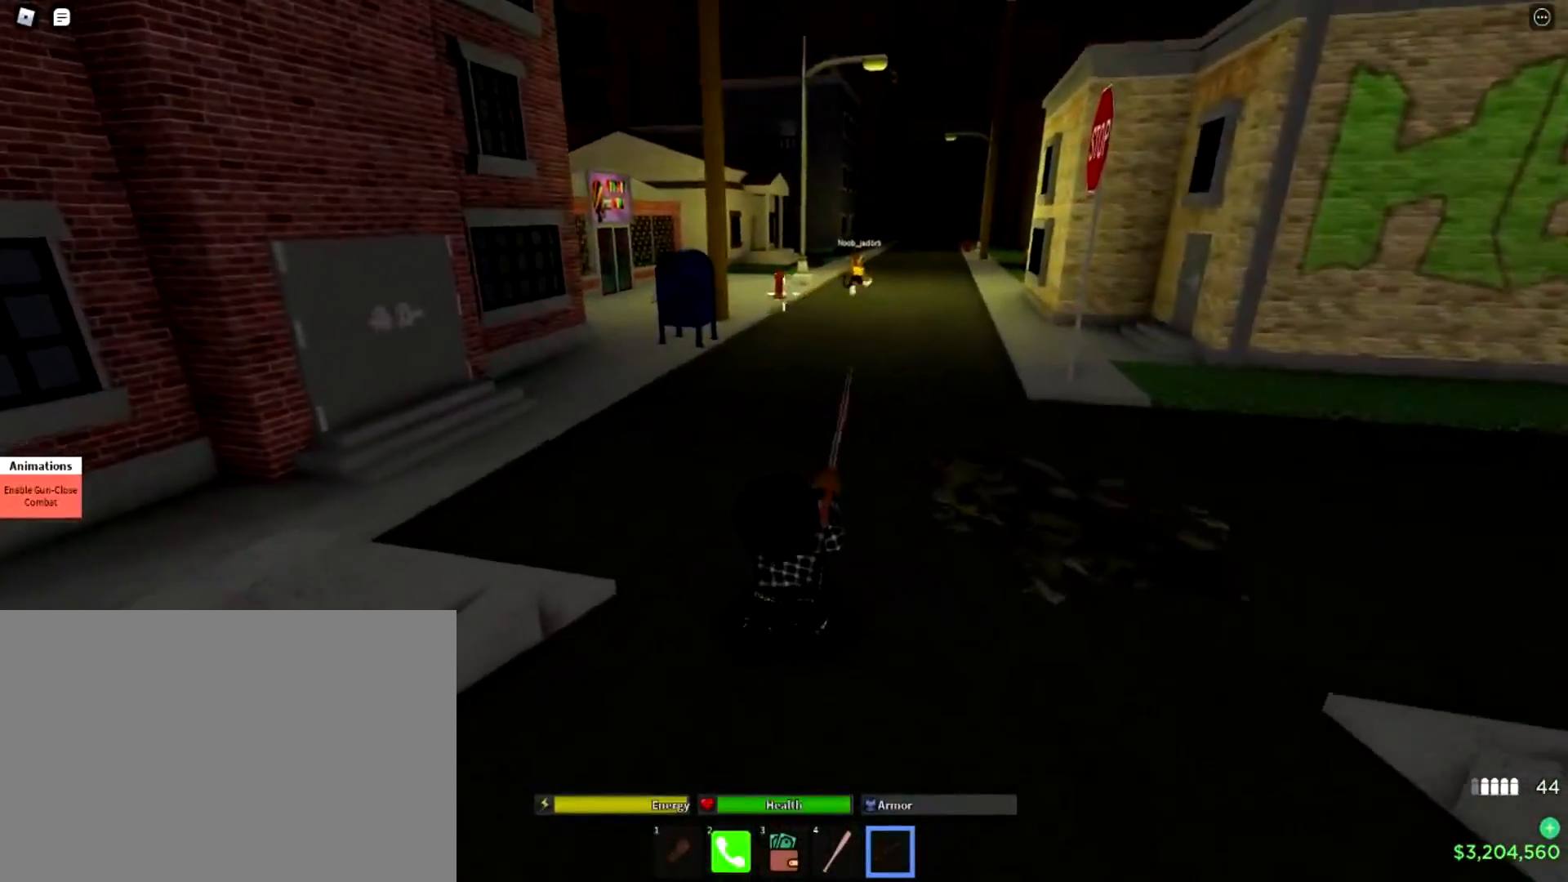
{"buttons": [], "left_stick": "up", "right_stick": "right", "events": [[84, "right_stick", "center"], [351, "right_stick", "right"]]}
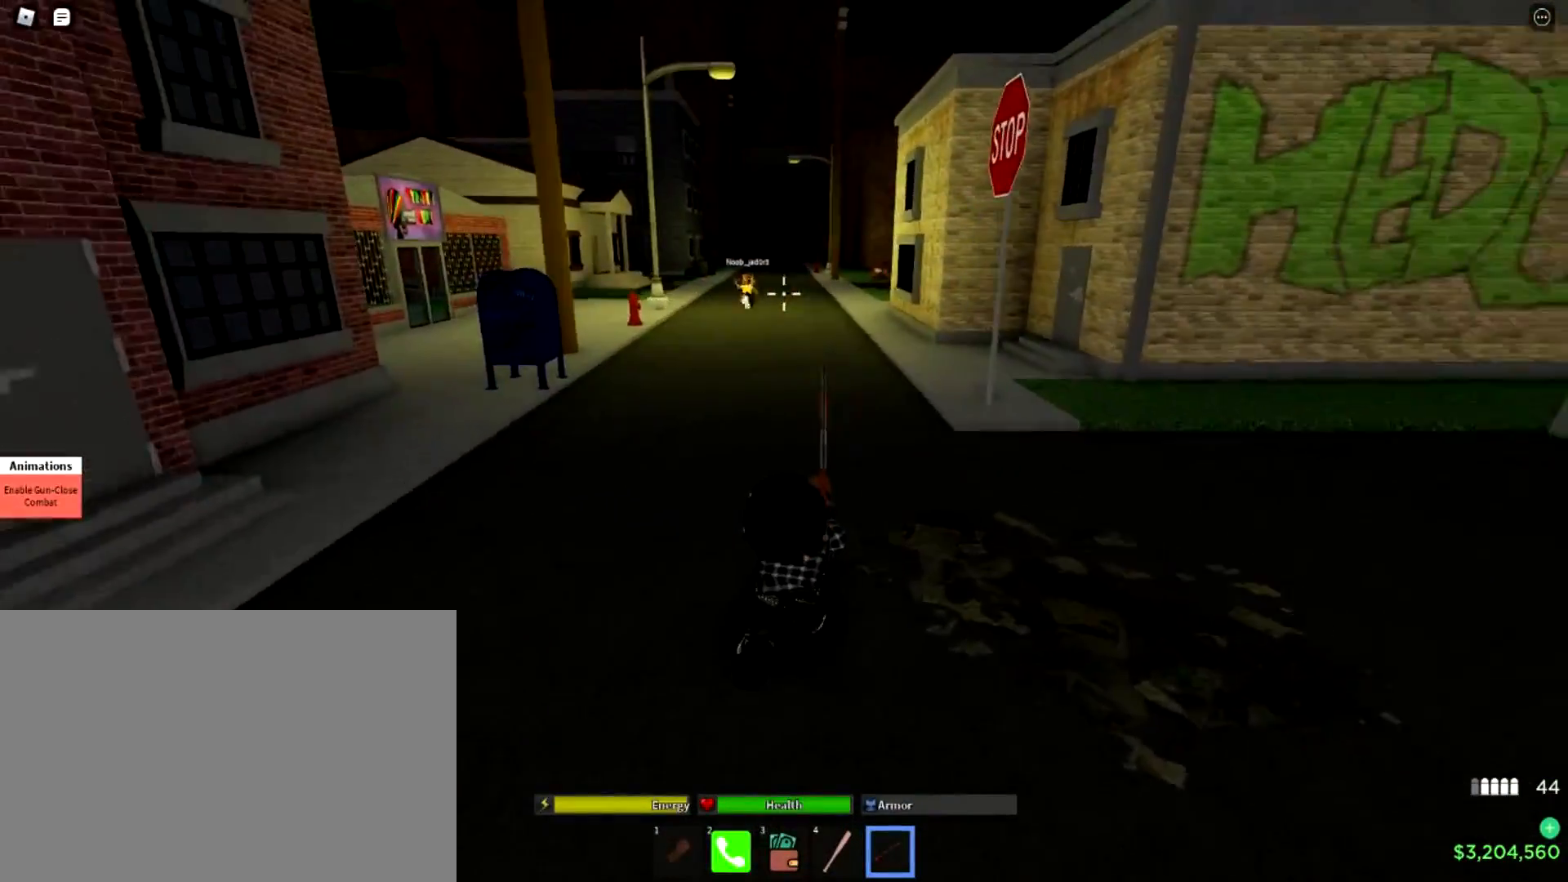
{"buttons": [], "left_stick": "up", "right_stick": "center", "events": [[33, "right_stick", "center"], [350, "right_stick", "up-left"], [484, "right_stick", "center"]]}
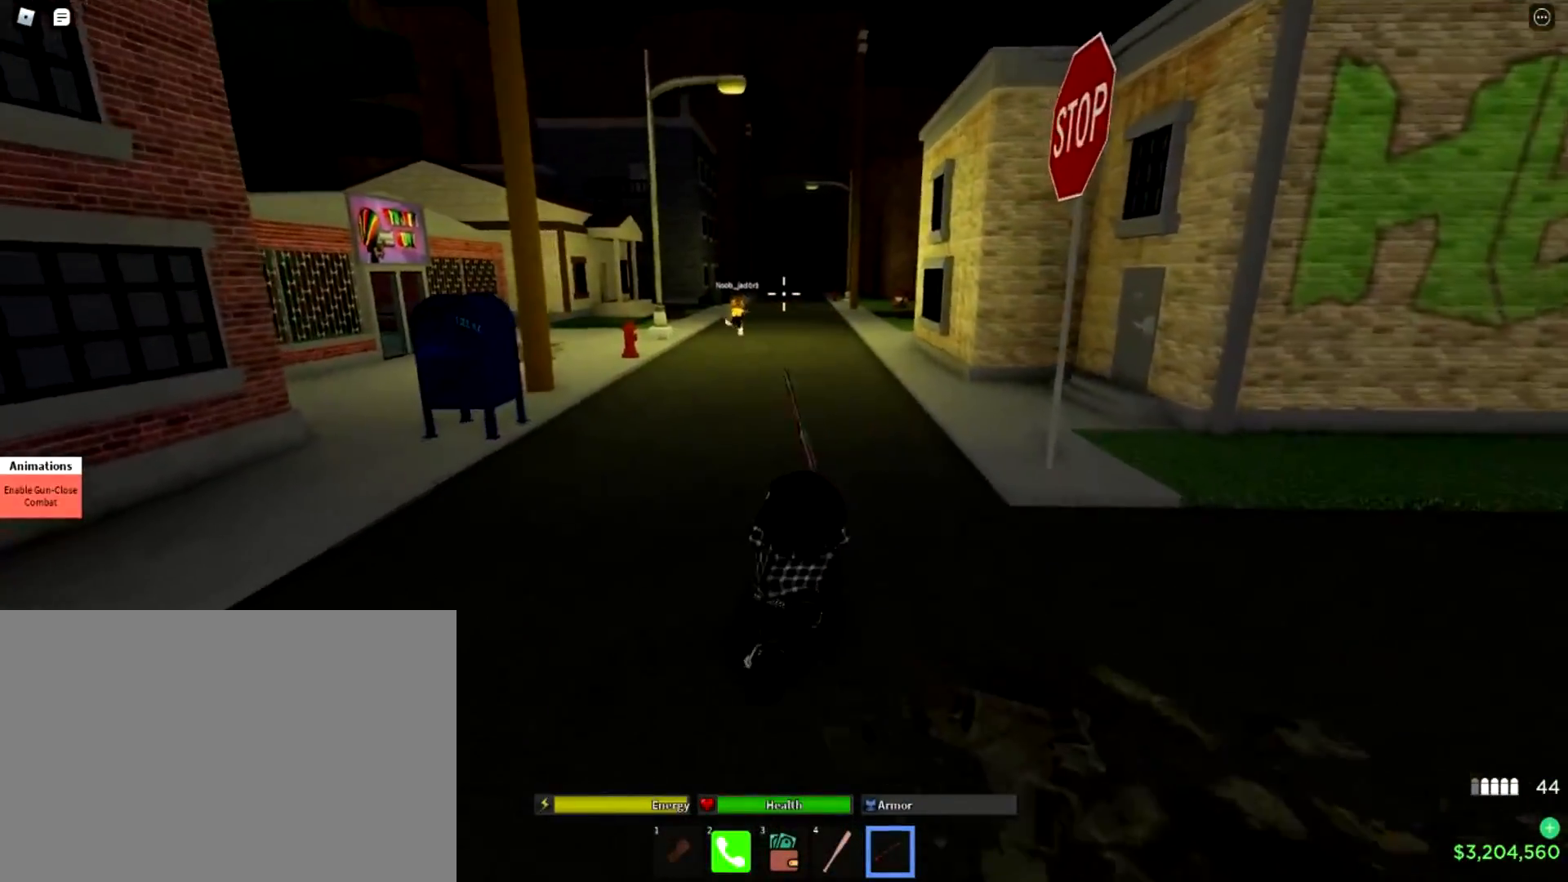
{"buttons": [], "left_stick": "up", "right_stick": "center", "events": []}
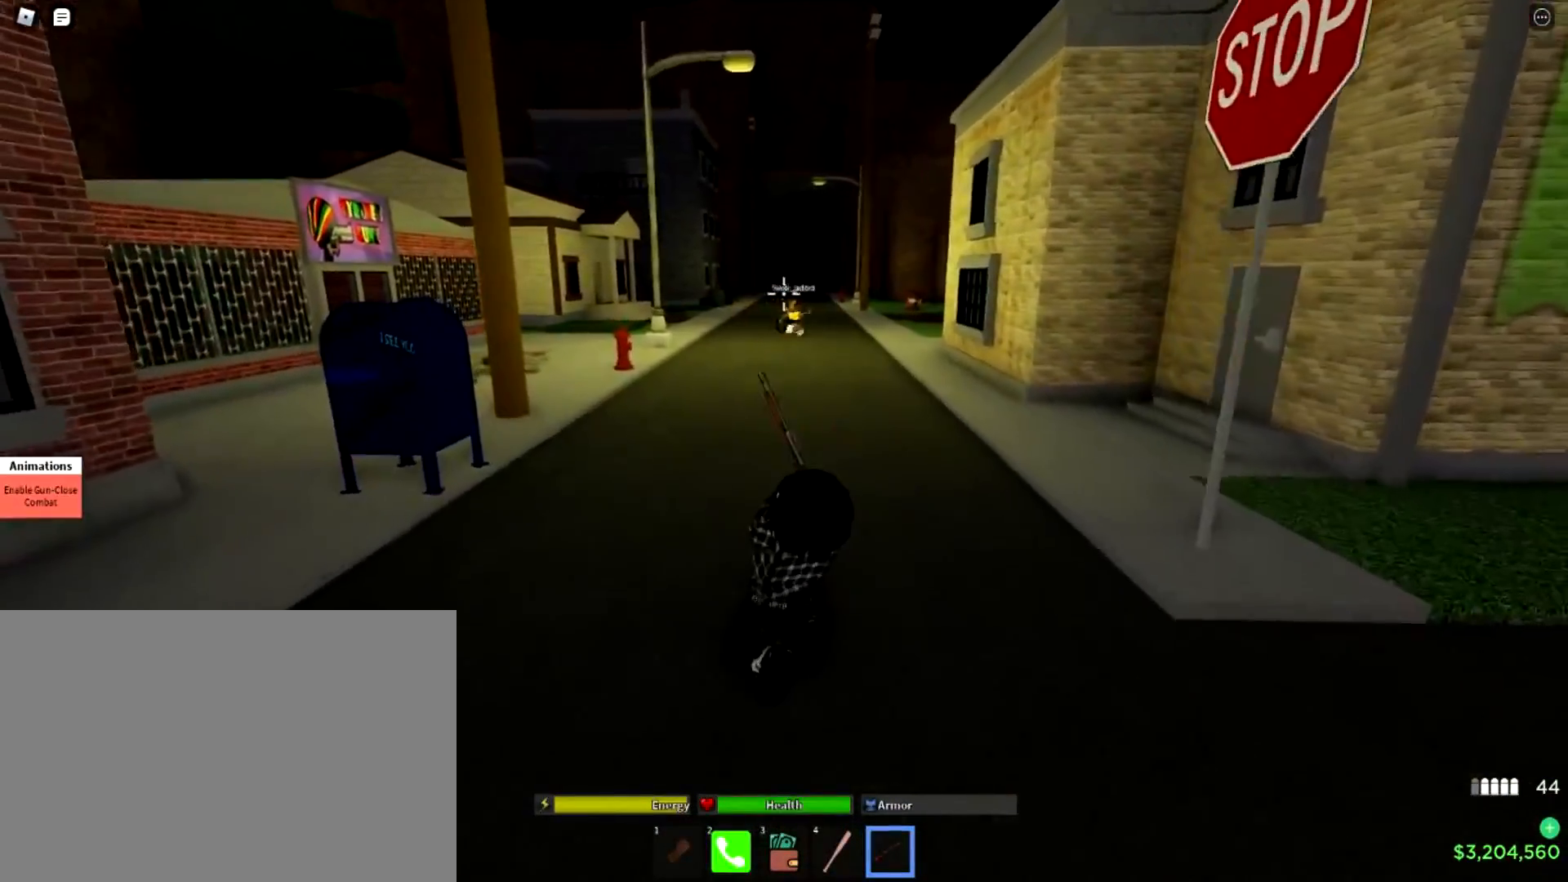
{"buttons": [], "left_stick": "up", "right_stick": "down-right", "events": [[434, "right_stick", "down-right"]]}
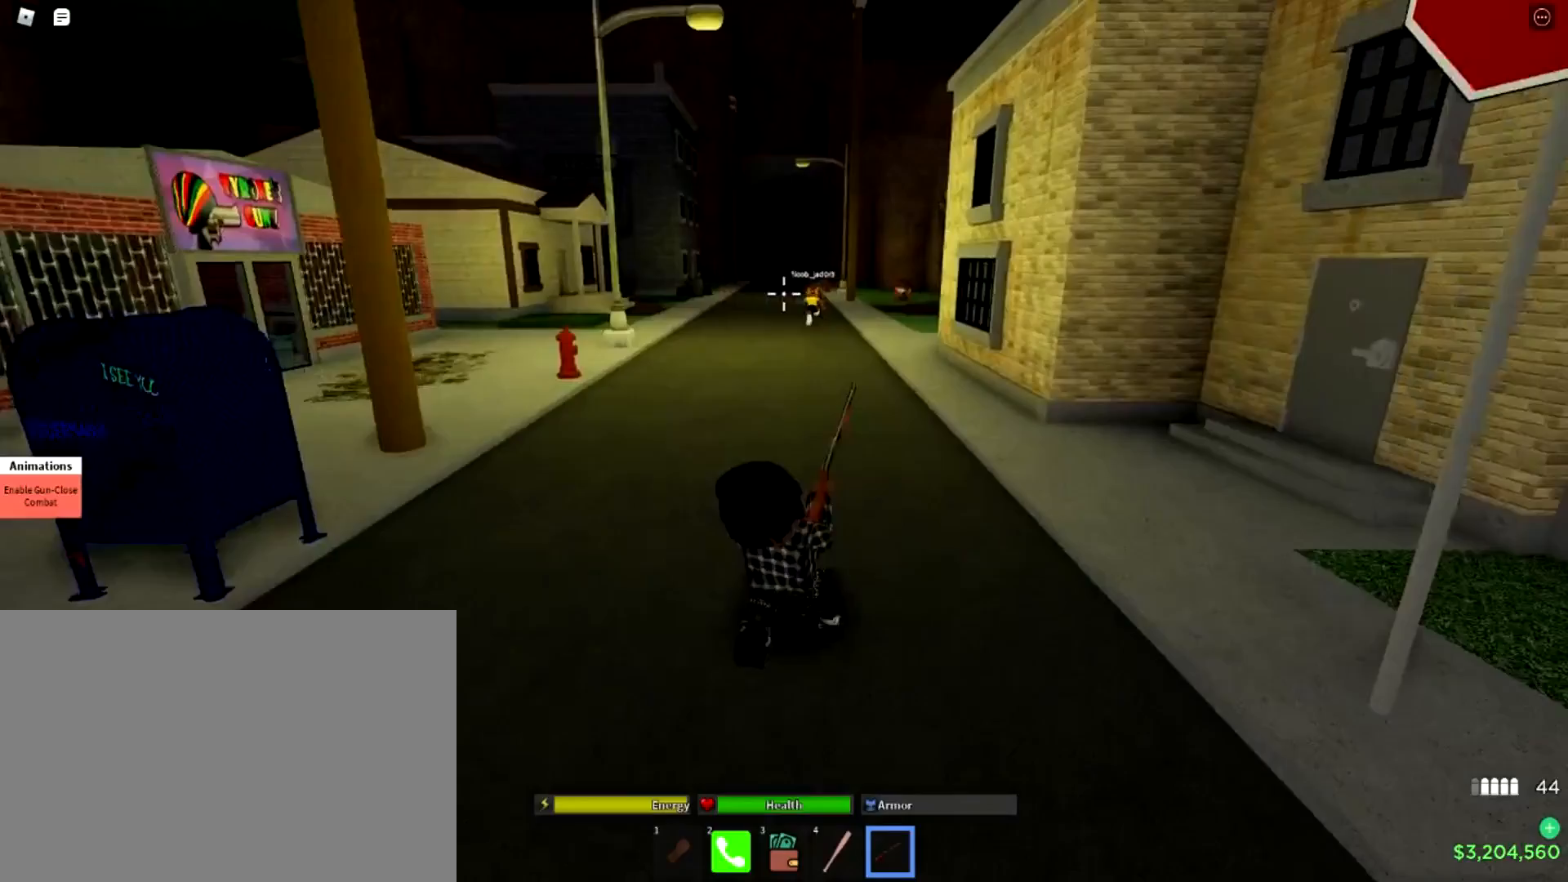
{"buttons": [], "left_stick": "up-left", "right_stick": "center"}
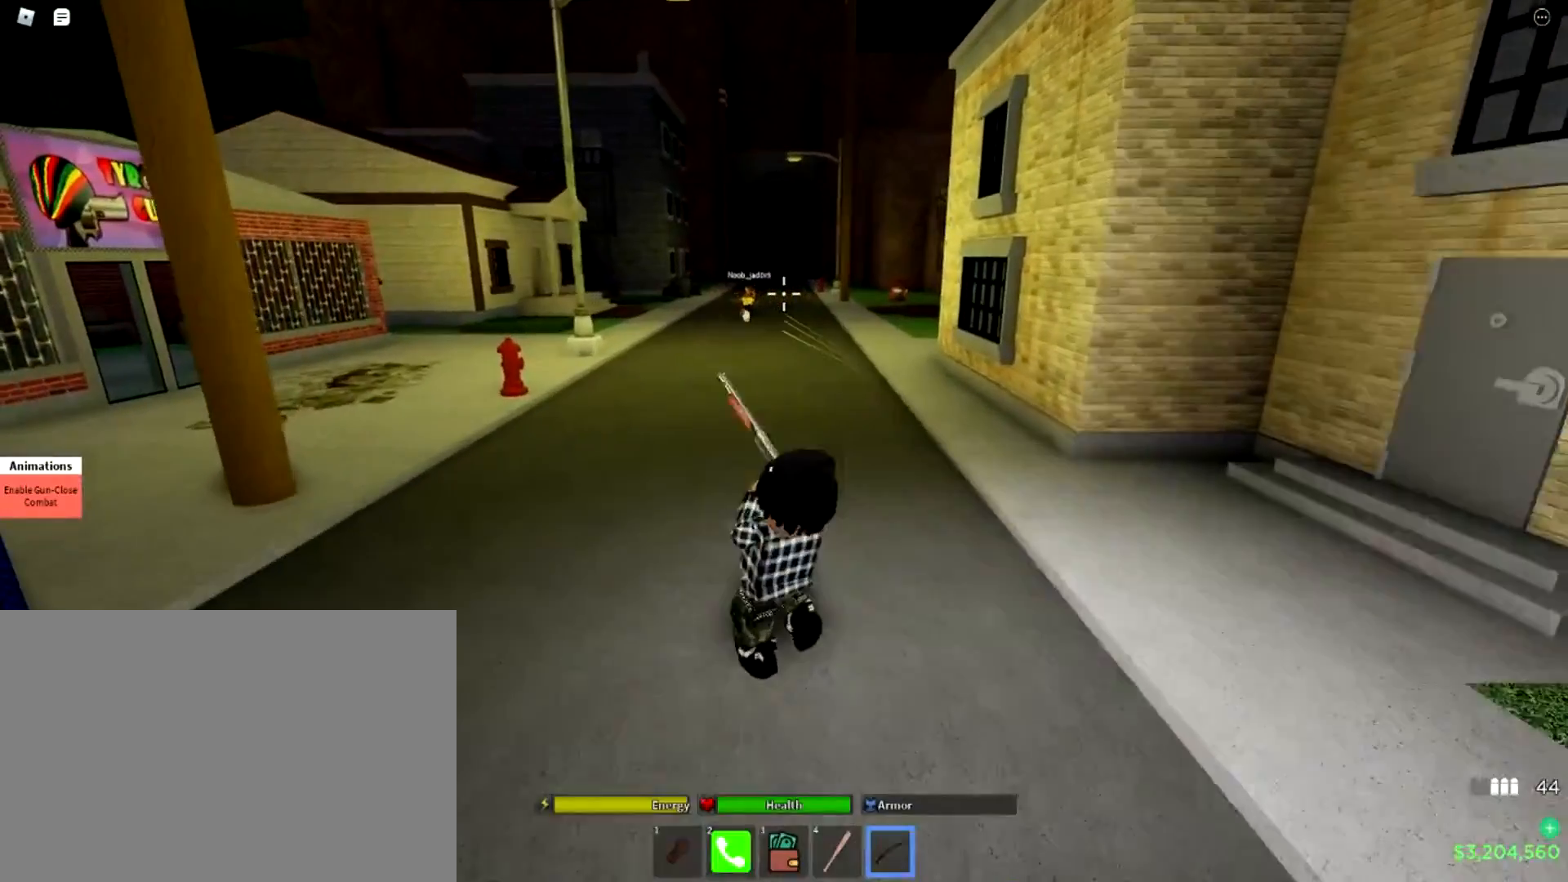
{"buttons": ["L3"], "left_stick": "up", "right_stick": "center", "events": [[367, "left_stick", "up"], [450, "L3", "down"]]}
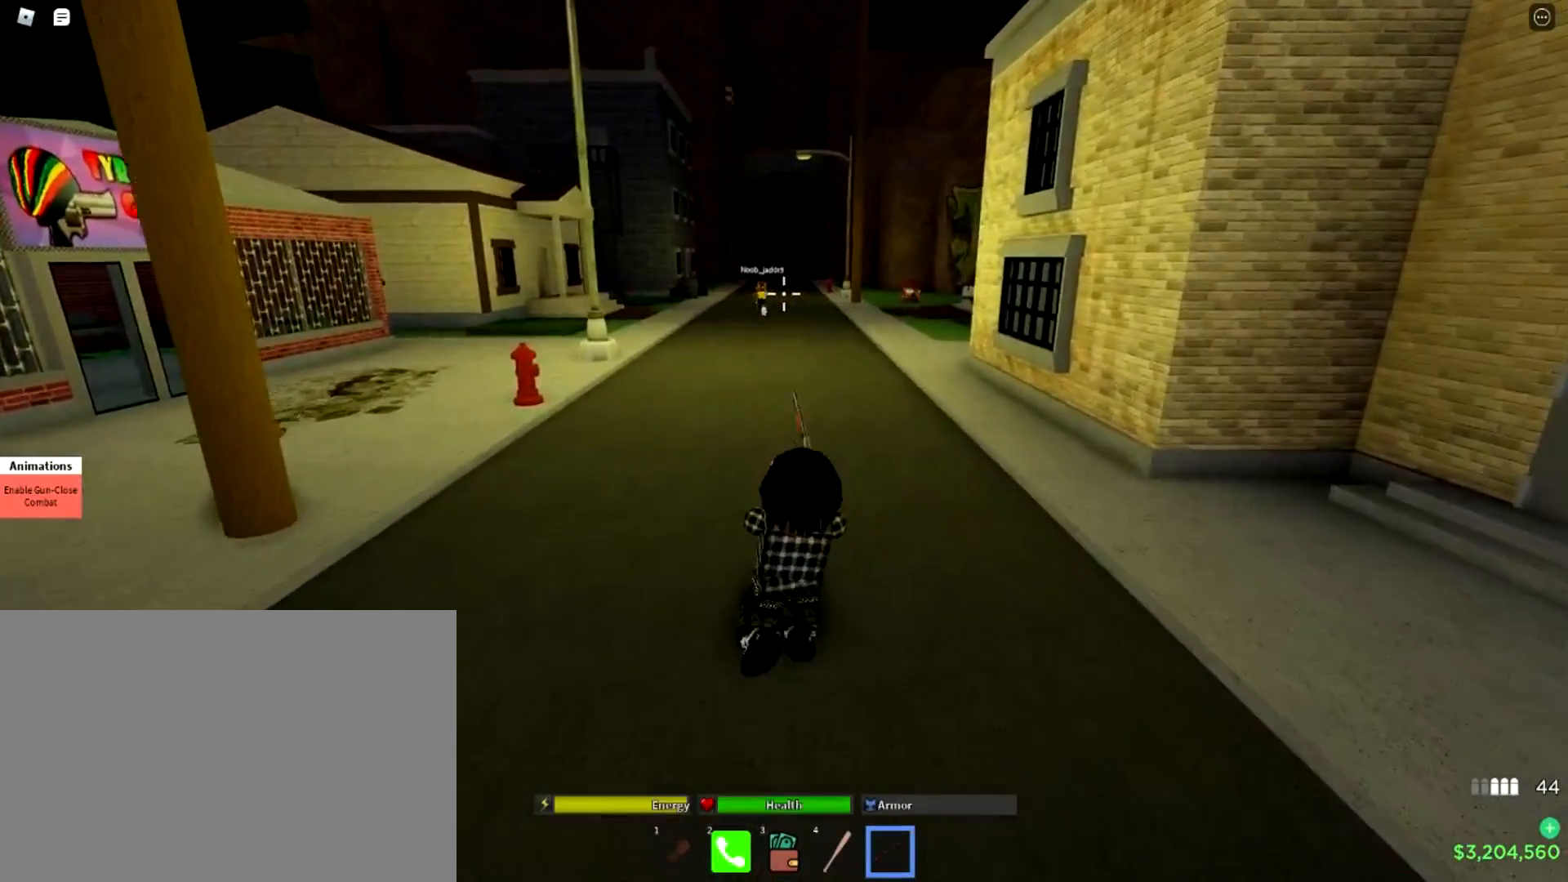
{"buttons": [], "left_stick": "up", "right_stick": "center", "events": [[234, "L3", "up"]]}
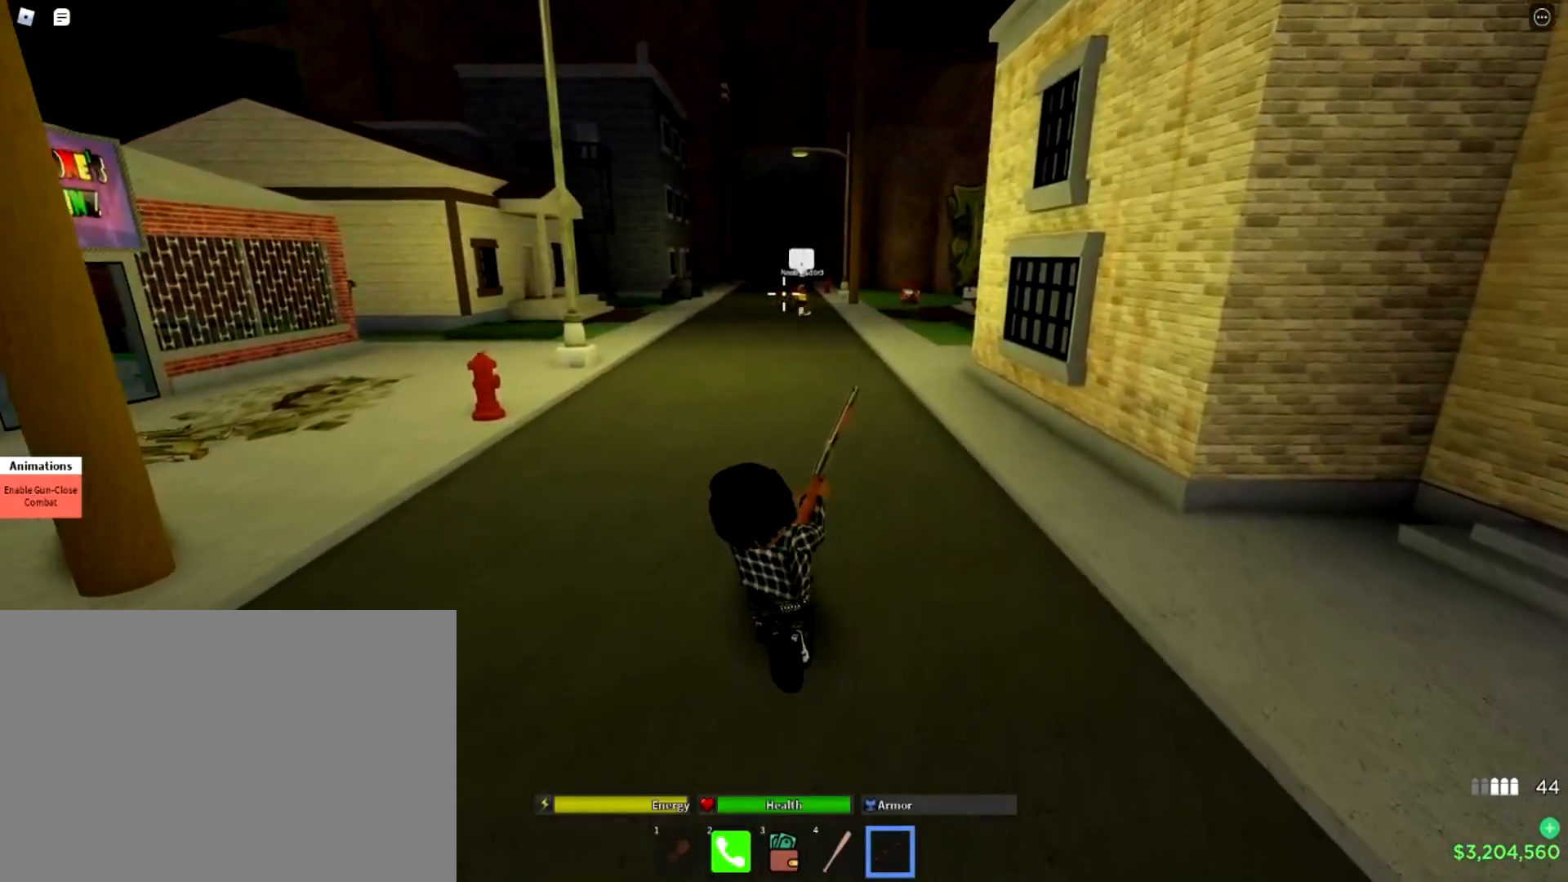
{"buttons": [], "left_stick": "up", "right_stick": "center", "events": []}